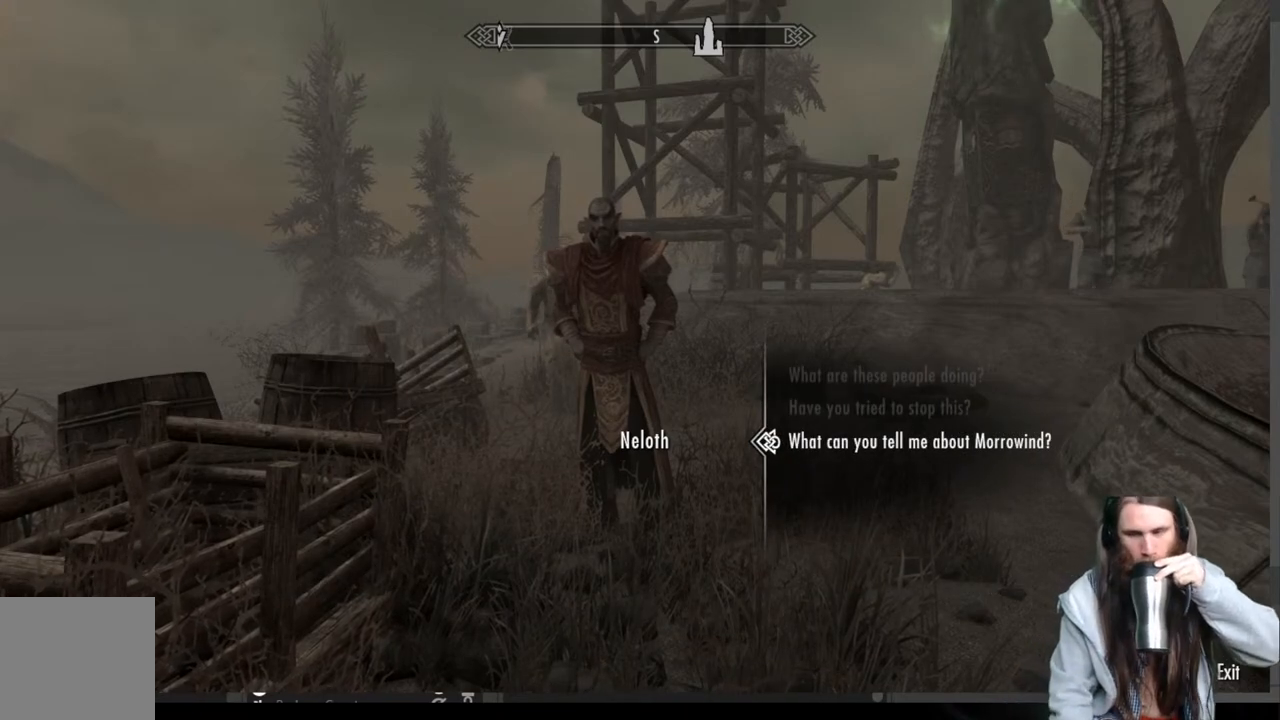
Gameplay with a controller (Xbox layout); each line is a JSON object with the inputs held at the frame after it. "events" lists button and stick changes between this image and that frame as [ms after this image, input, new state], when the widget could be followed in between.
{"buttons": [], "left_stick": "center", "right_stick": "center", "events": [[333, "B", "down"], [417, "B", "up"]]}
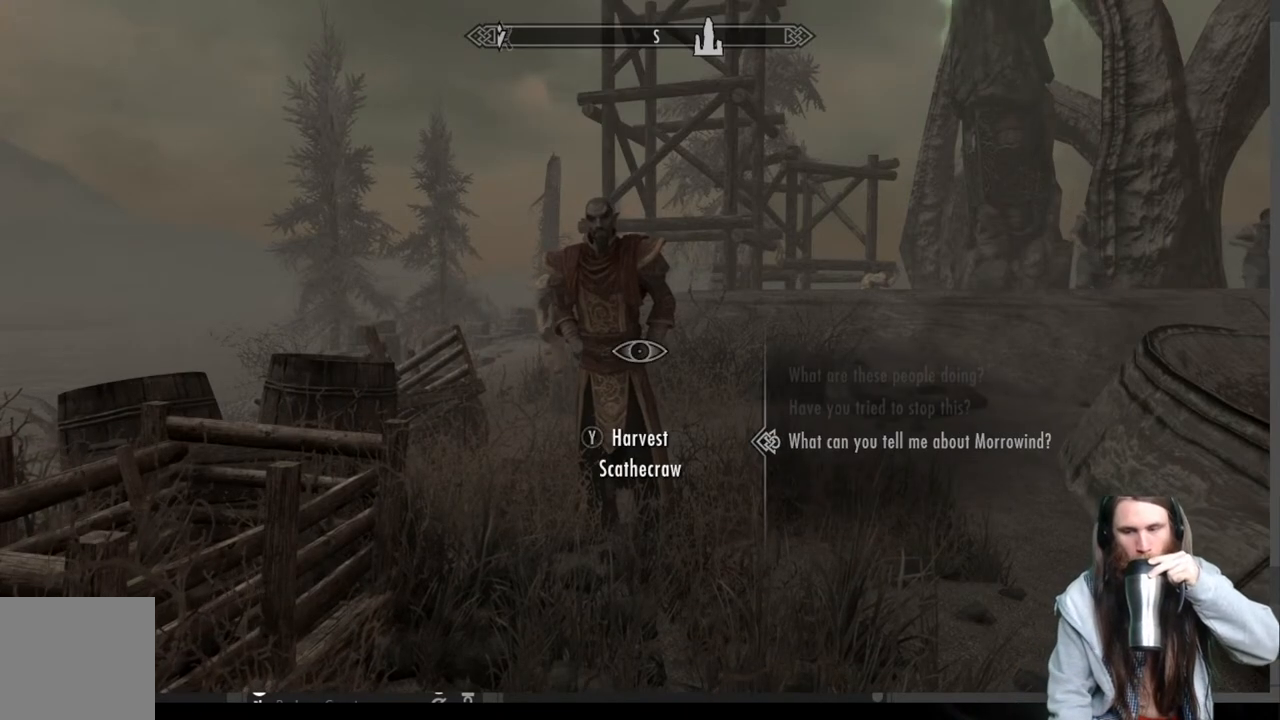
{"buttons": [], "left_stick": "center", "right_stick": "center", "events": []}
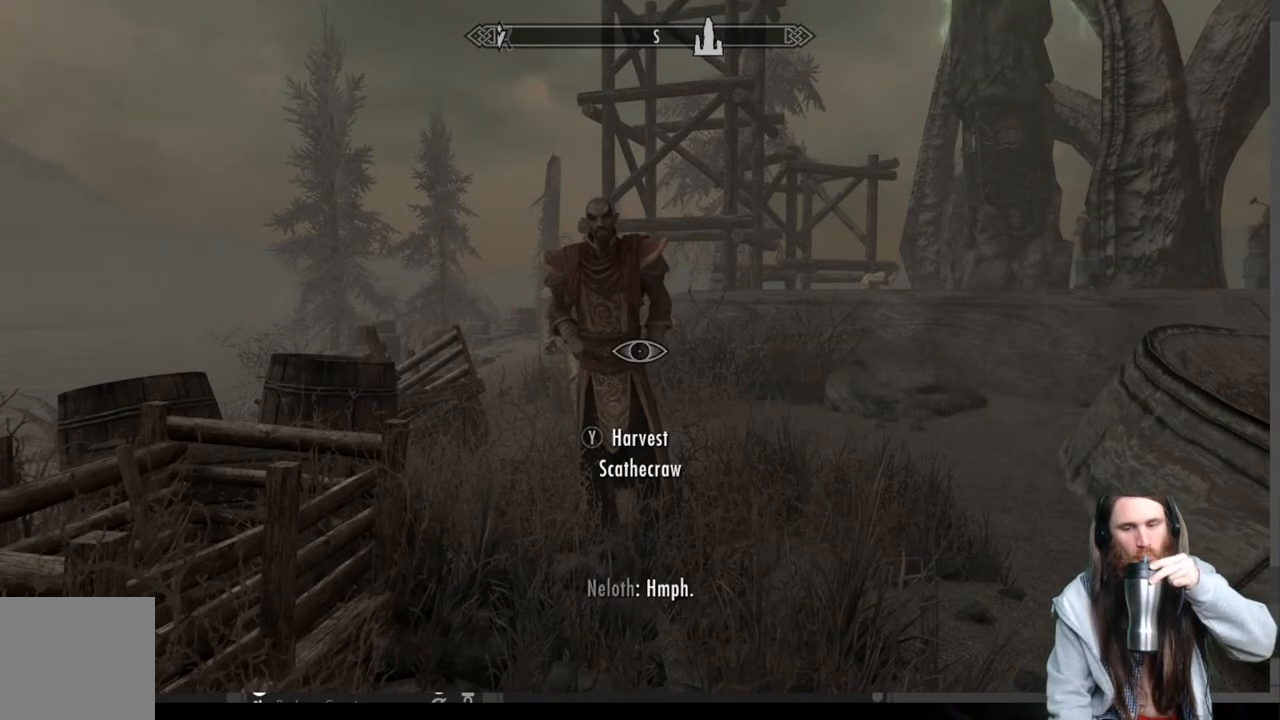
{"buttons": ["START"], "left_stick": "center", "right_stick": "center", "events": [[400, "START", "down"]]}
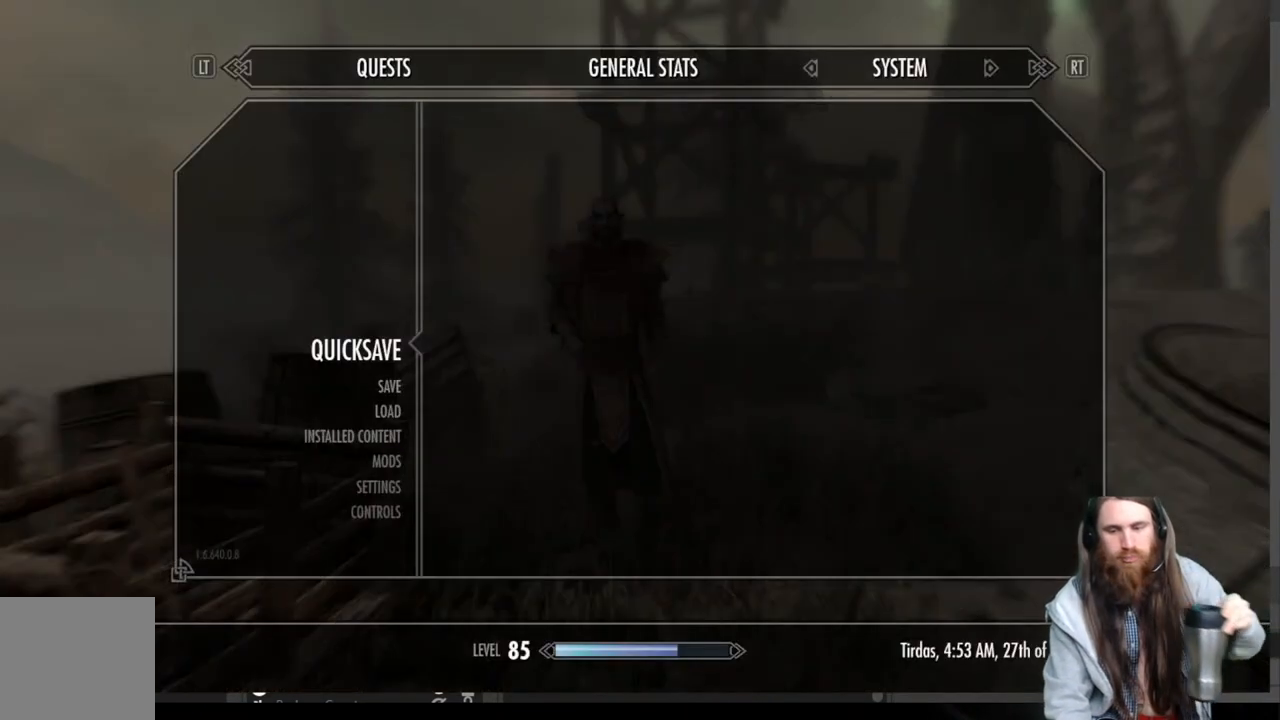
{"buttons": [], "left_stick": "center", "right_stick": "center", "events": [[67, "START", "up"]]}